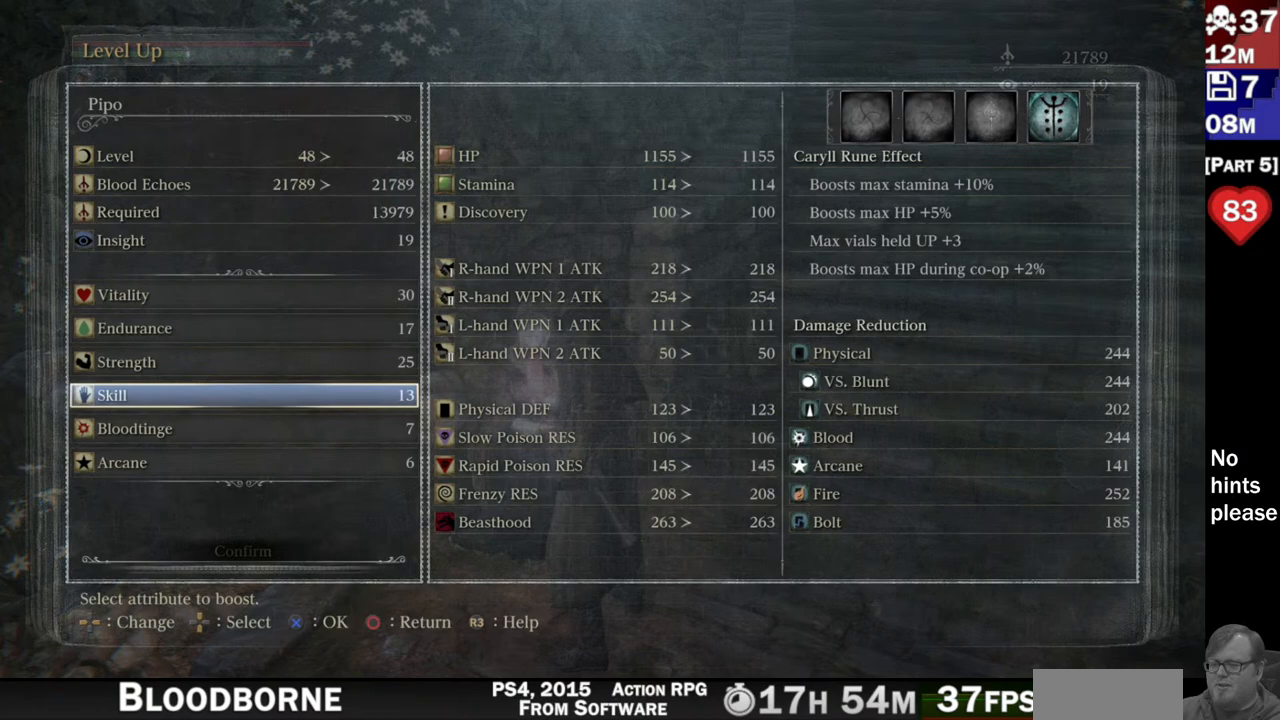
Gameplay with a controller (PlayStation layout); each line is a JSON object with the inputs held at the frame after it. "button_events" lists button changes between this image and that frame as [ms after this image, input, new state], when the widget could be followed in between (sticks are given only as held states). Not read: L3 SELECT START.
{"buttons": [], "left_stick": "center", "right_stick": "center", "button_events": [[67, "DPAD_RIGHT", "down"], [200, "DPAD_RIGHT", "up"]]}
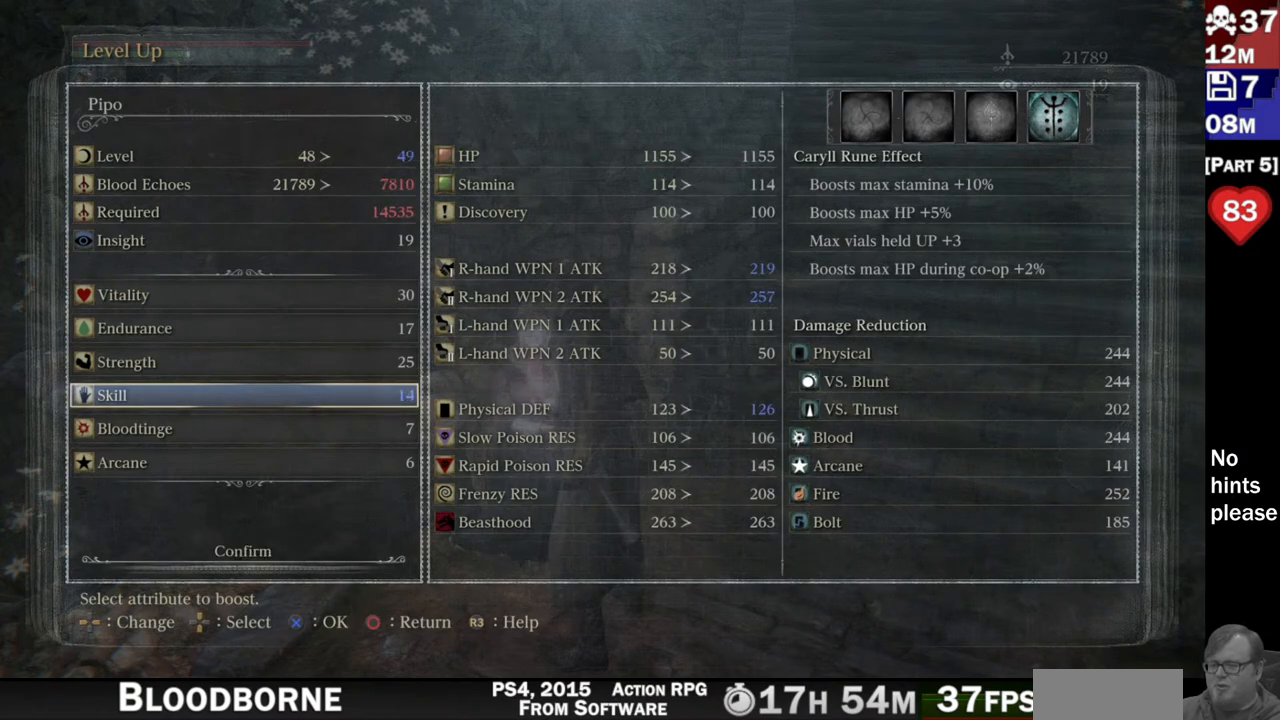
{"buttons": [], "left_stick": "center", "right_stick": "center", "button_events": []}
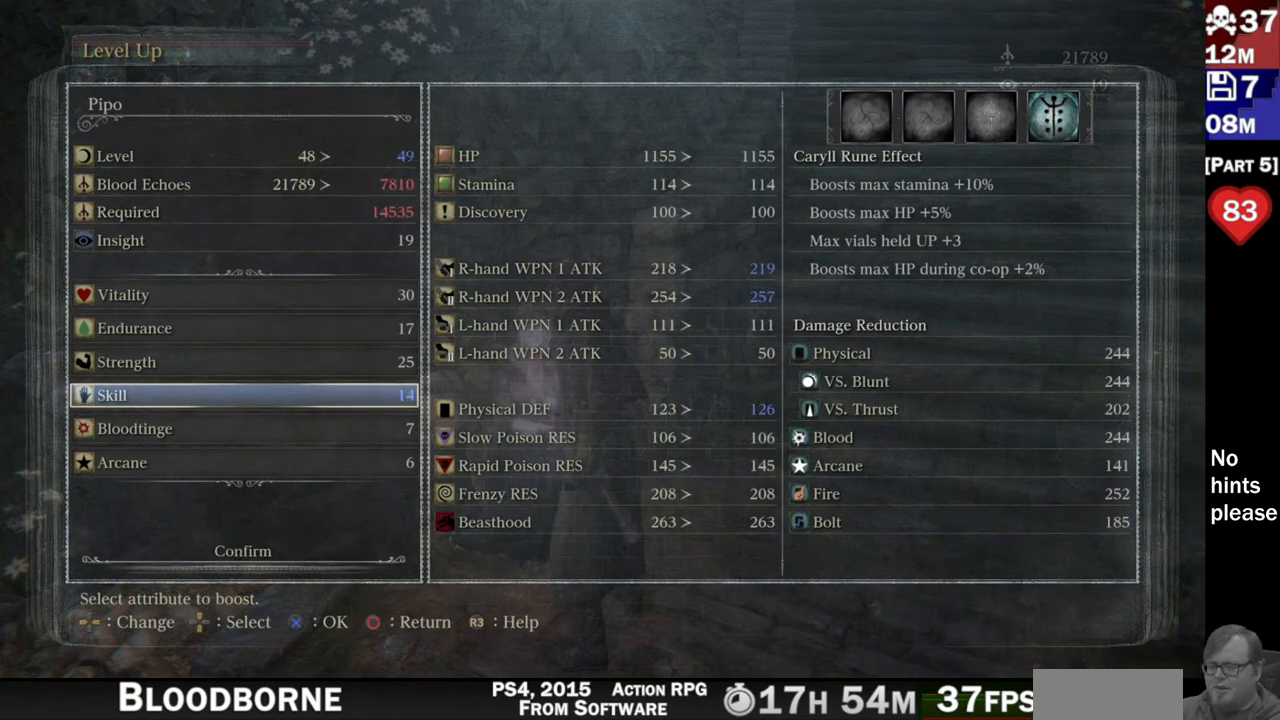
{"buttons": [], "left_stick": "center", "right_stick": "center", "button_events": []}
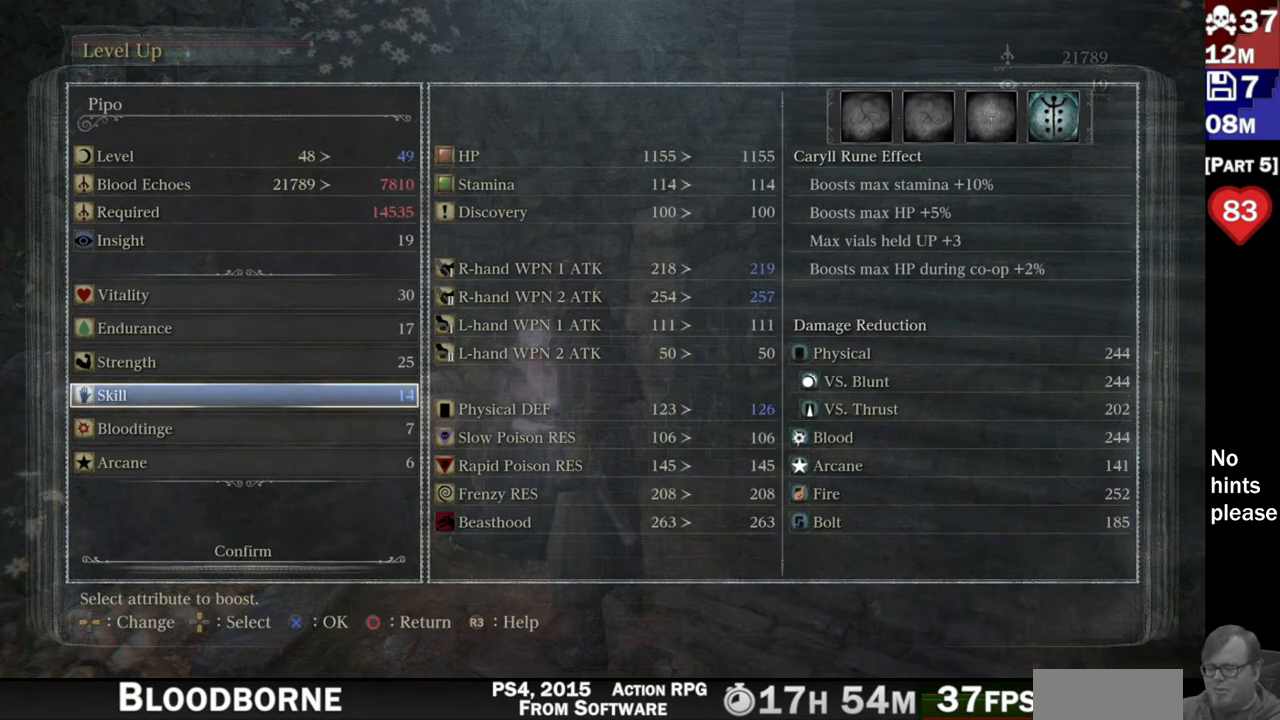
{"buttons": [], "left_stick": "center", "right_stick": "center", "button_events": []}
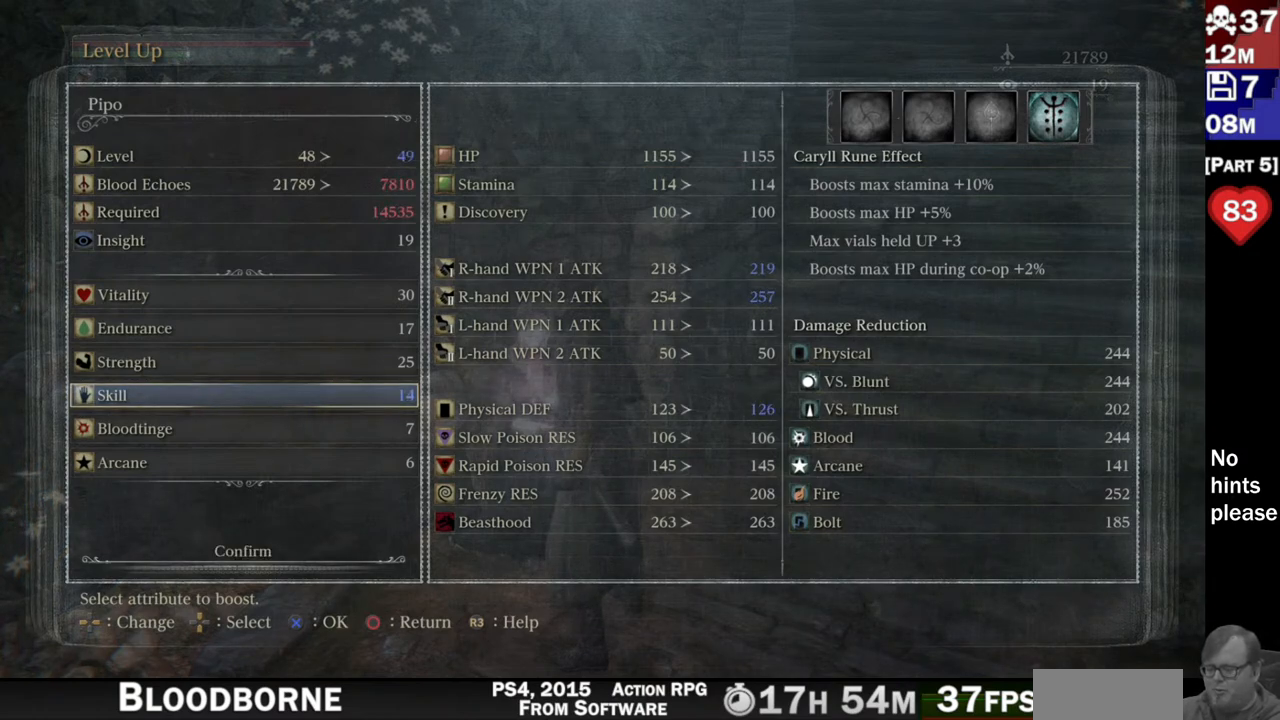
{"buttons": [], "left_stick": "center", "right_stick": "center", "button_events": []}
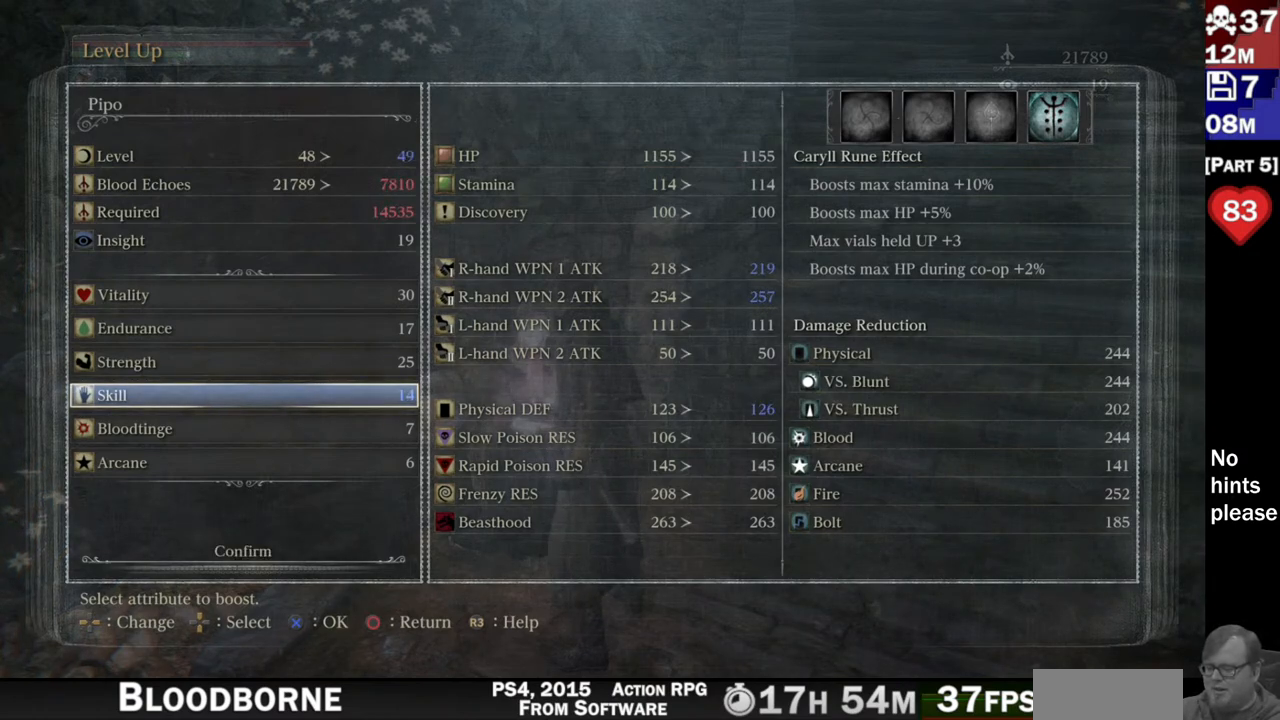
{"buttons": [], "left_stick": "center", "right_stick": "center", "button_events": []}
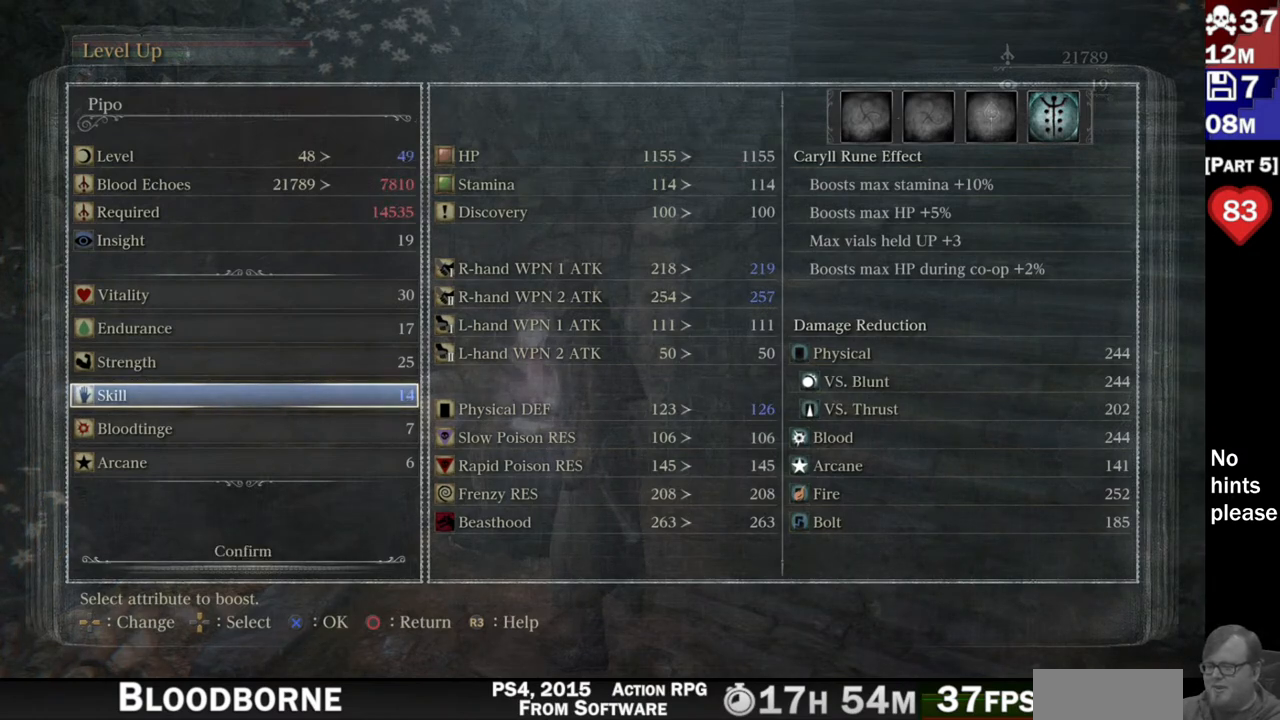
{"buttons": [], "left_stick": "center", "right_stick": "center", "button_events": []}
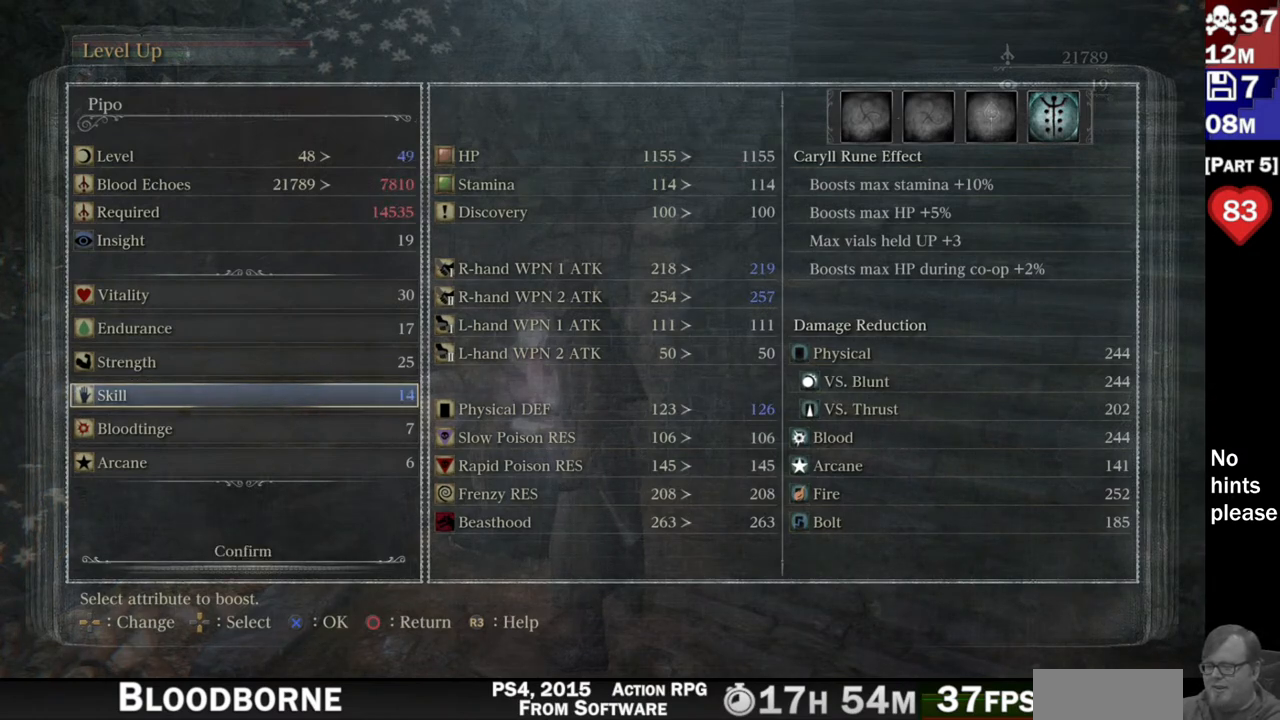
{"buttons": [], "left_stick": "center", "right_stick": "center", "button_events": []}
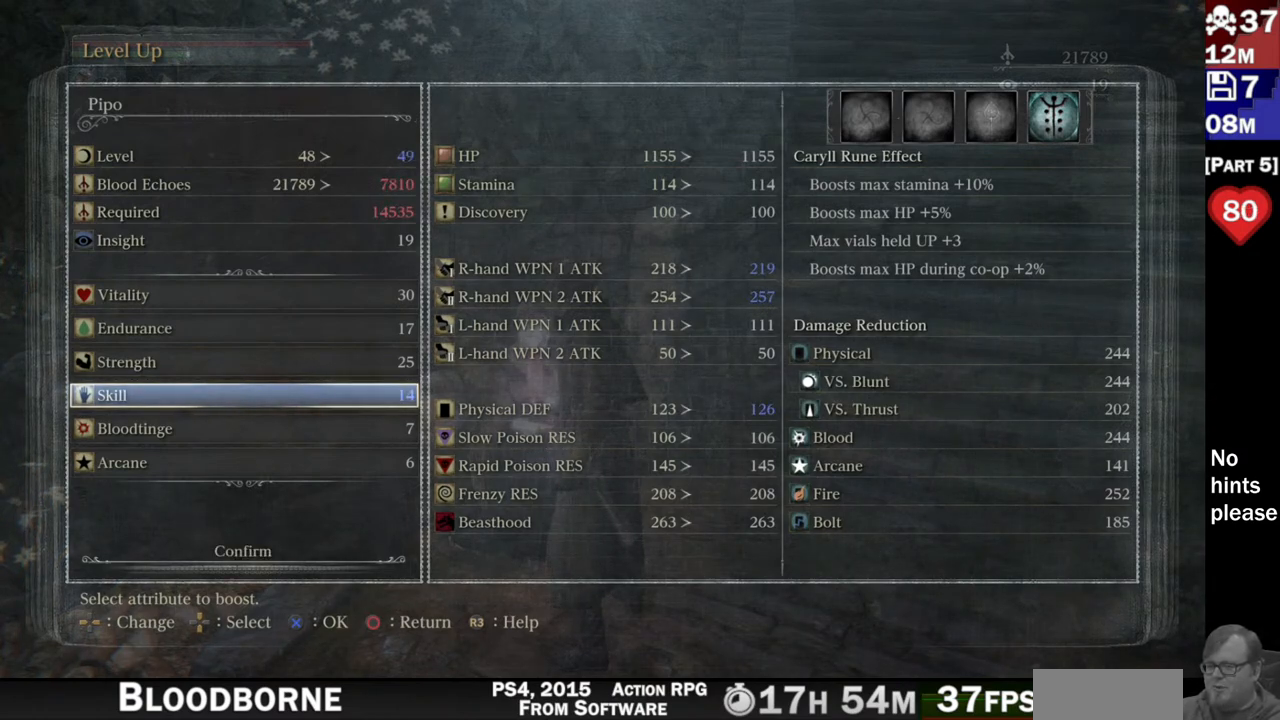
{"buttons": [], "left_stick": "center", "right_stick": "center", "button_events": []}
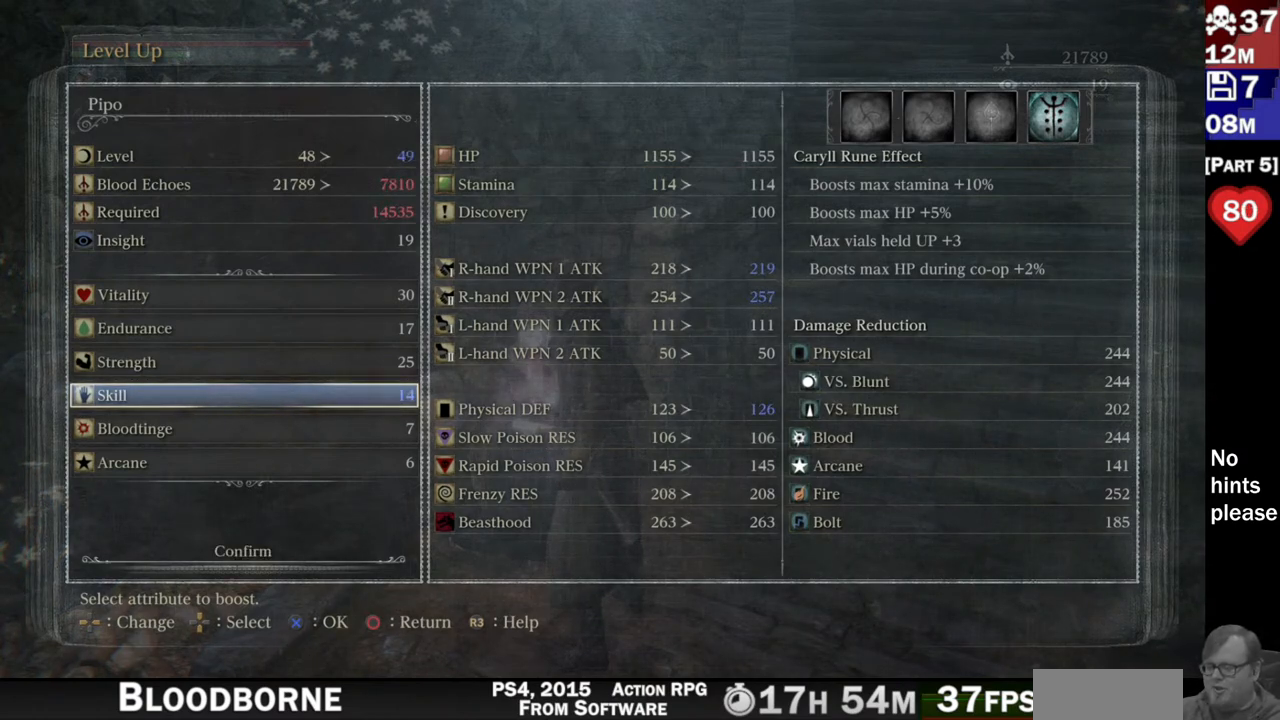
{"buttons": [], "left_stick": "center", "right_stick": "center", "button_events": []}
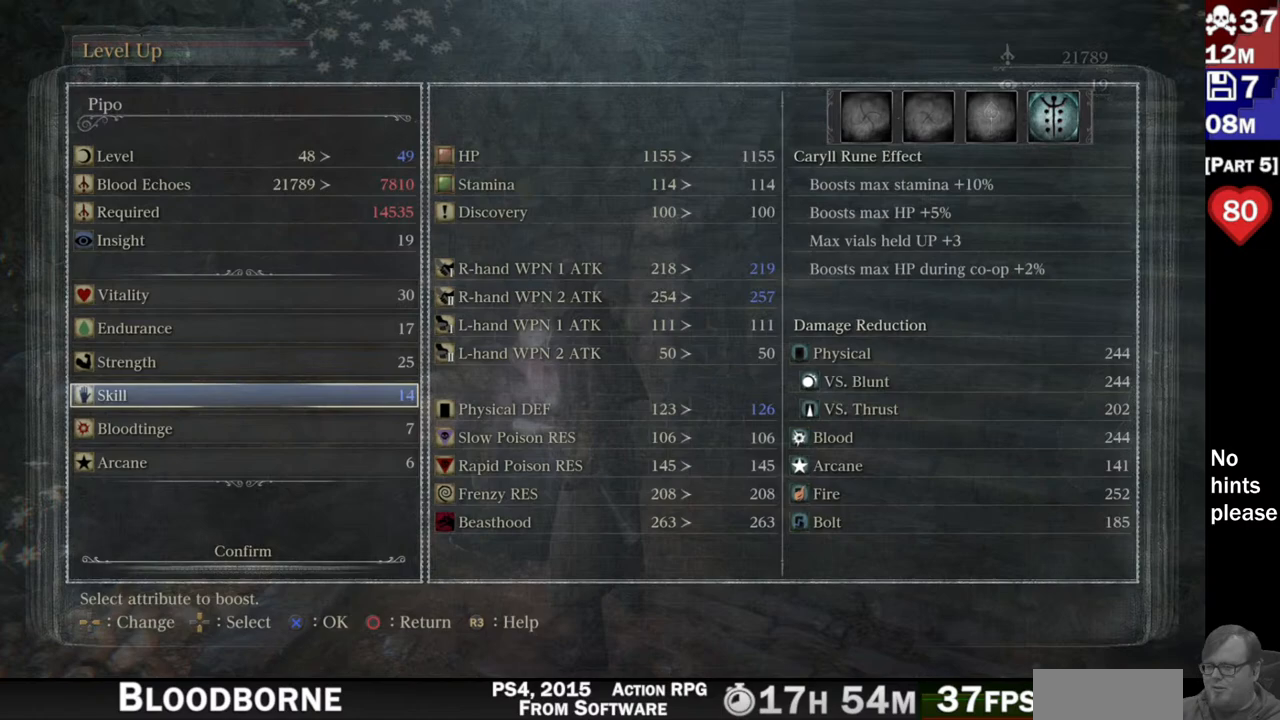
{"buttons": [], "left_stick": "center", "right_stick": "center", "button_events": []}
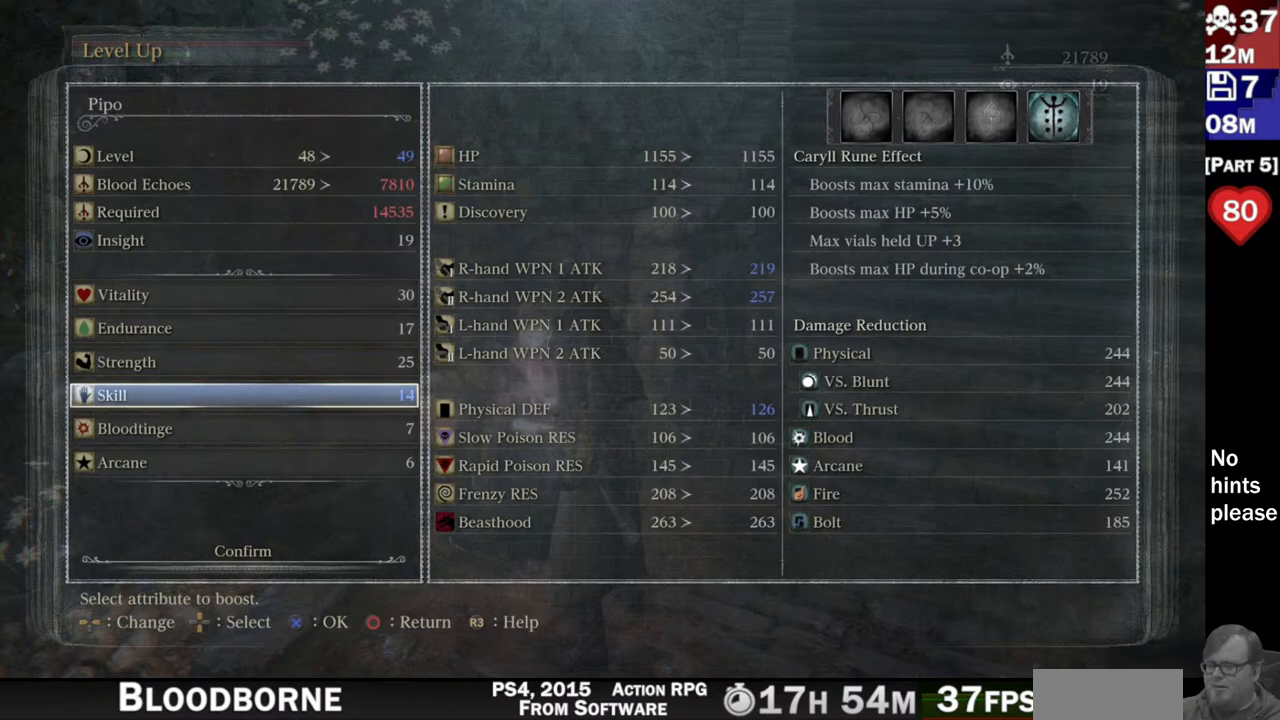
{"buttons": ["DPAD_RIGHT"], "left_stick": "center", "right_stick": "center", "button_events": [[100, "DPAD_LEFT", "down"], [233, "DPAD_LEFT", "up"], [417, "DPAD_RIGHT", "down"]]}
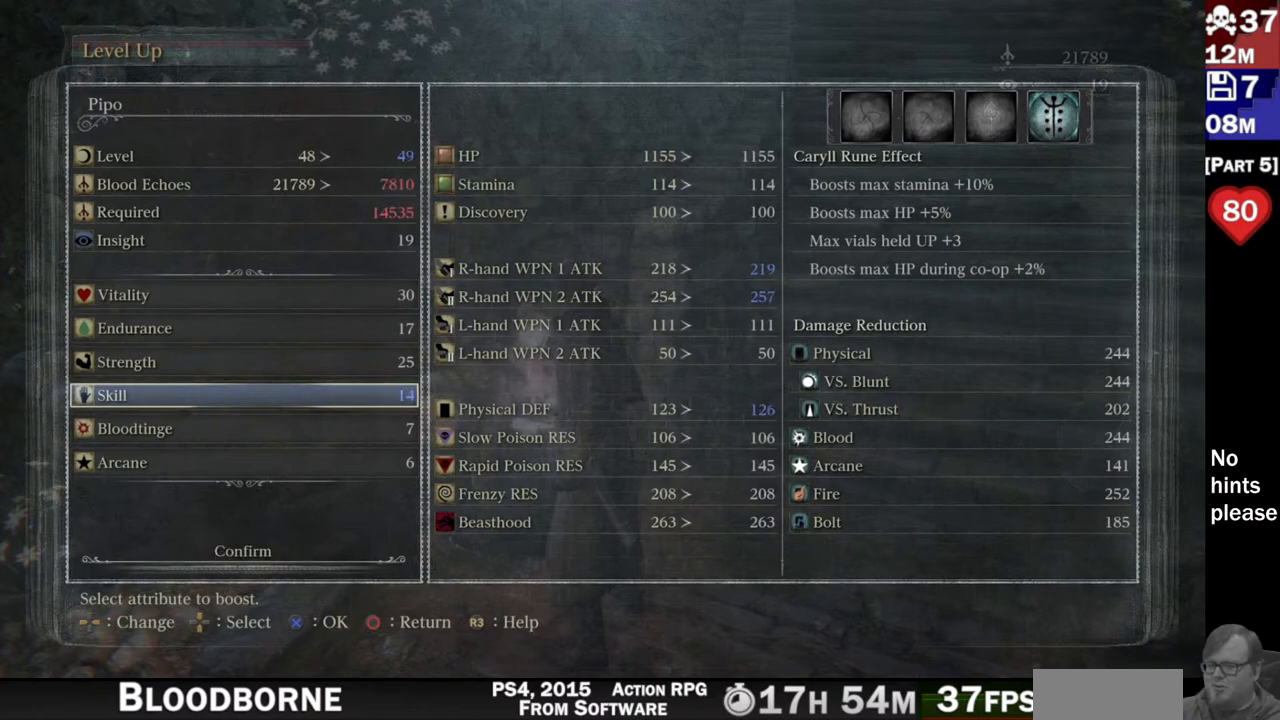
{"buttons": [], "left_stick": "center", "right_stick": "center", "button_events": [[50, "DPAD_RIGHT", "up"]]}
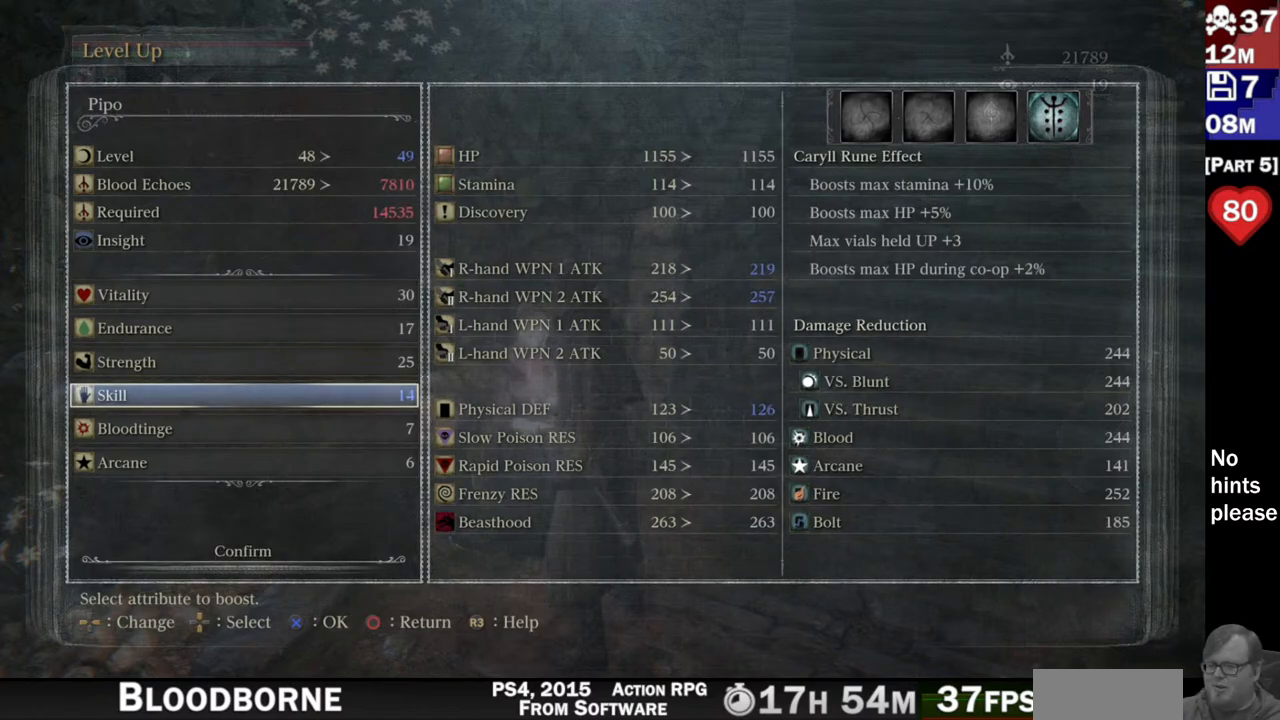
{"buttons": [], "left_stick": "center", "right_stick": "center", "button_events": []}
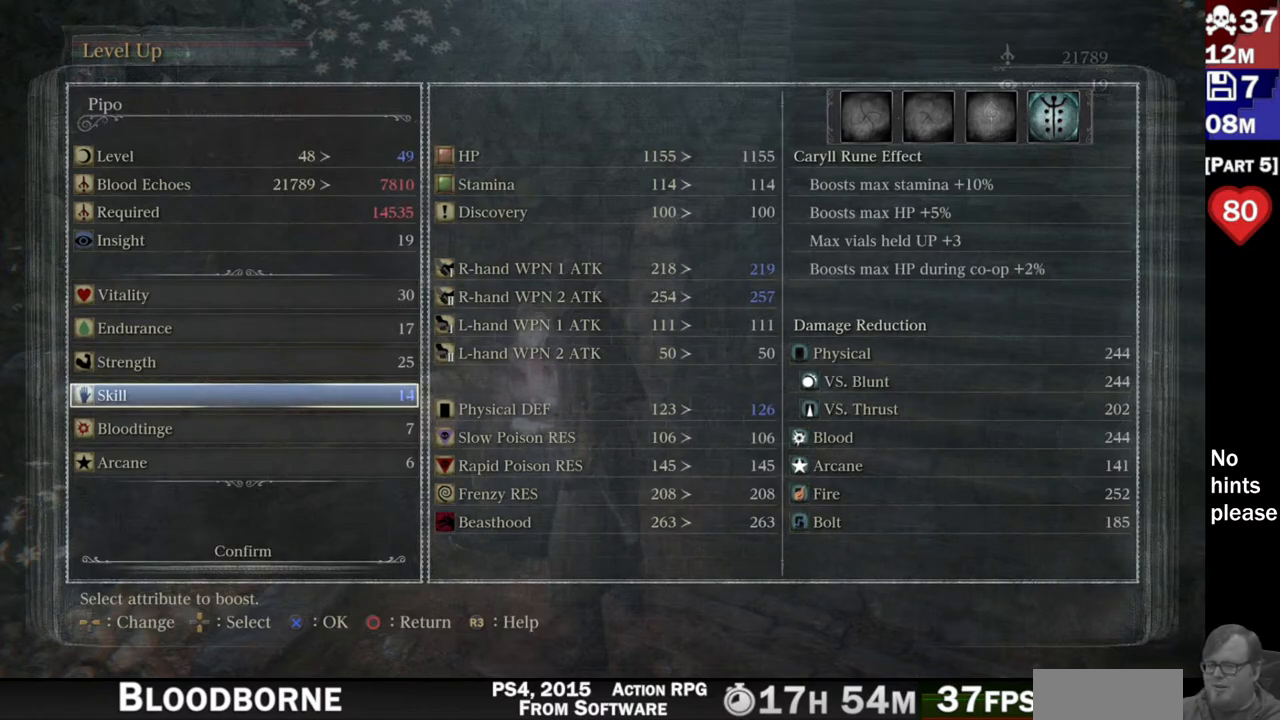
{"buttons": [], "left_stick": "center", "right_stick": "center", "button_events": []}
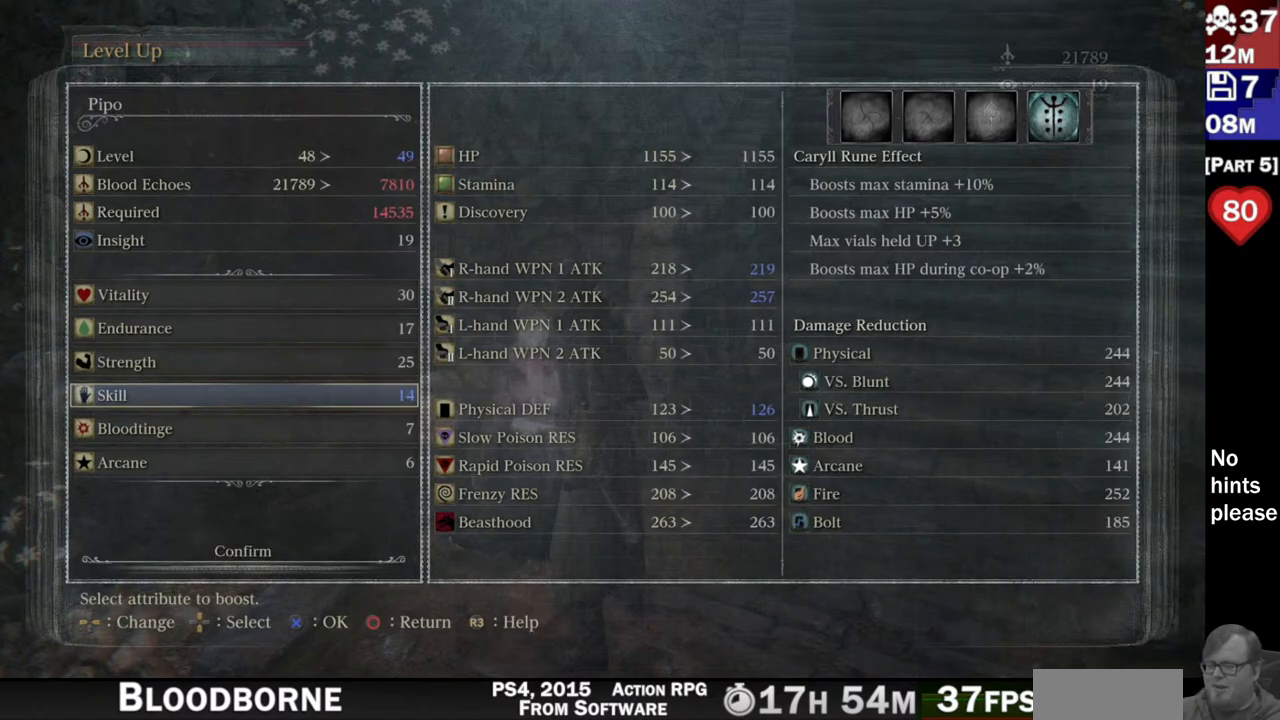
{"buttons": [], "left_stick": "center", "right_stick": "center", "button_events": []}
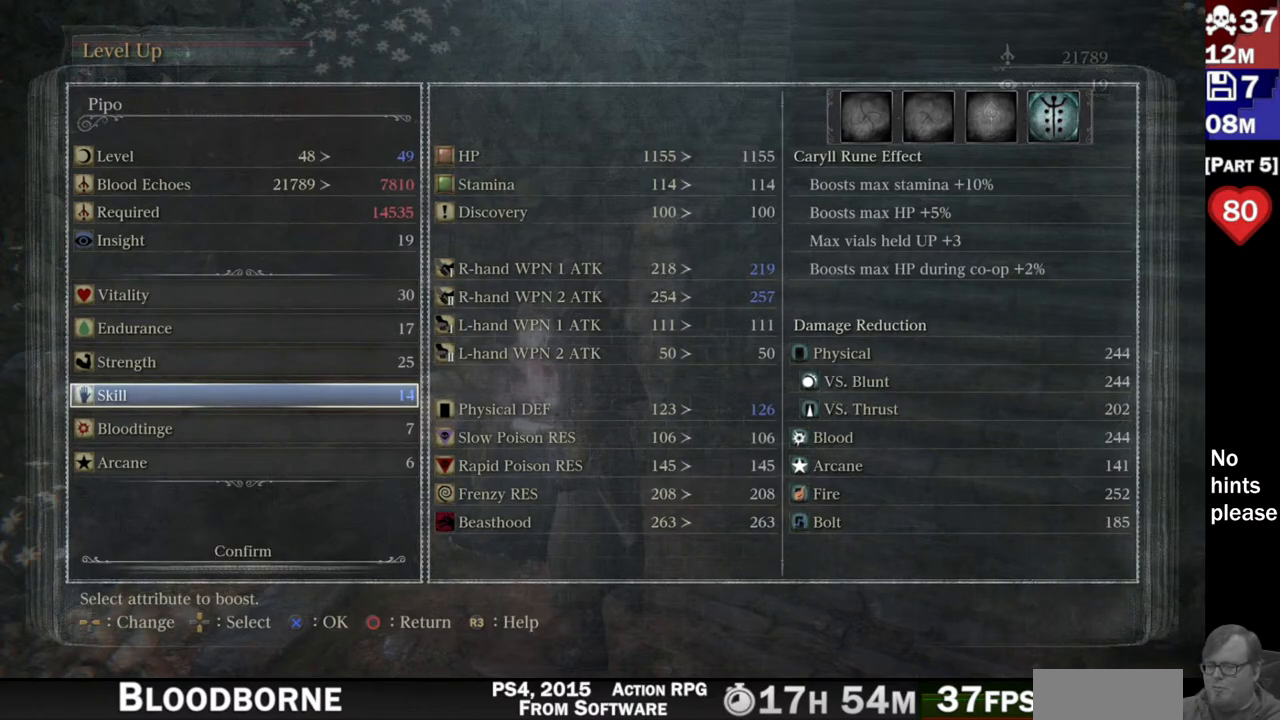
{"buttons": [], "left_stick": "center", "right_stick": "center", "button_events": []}
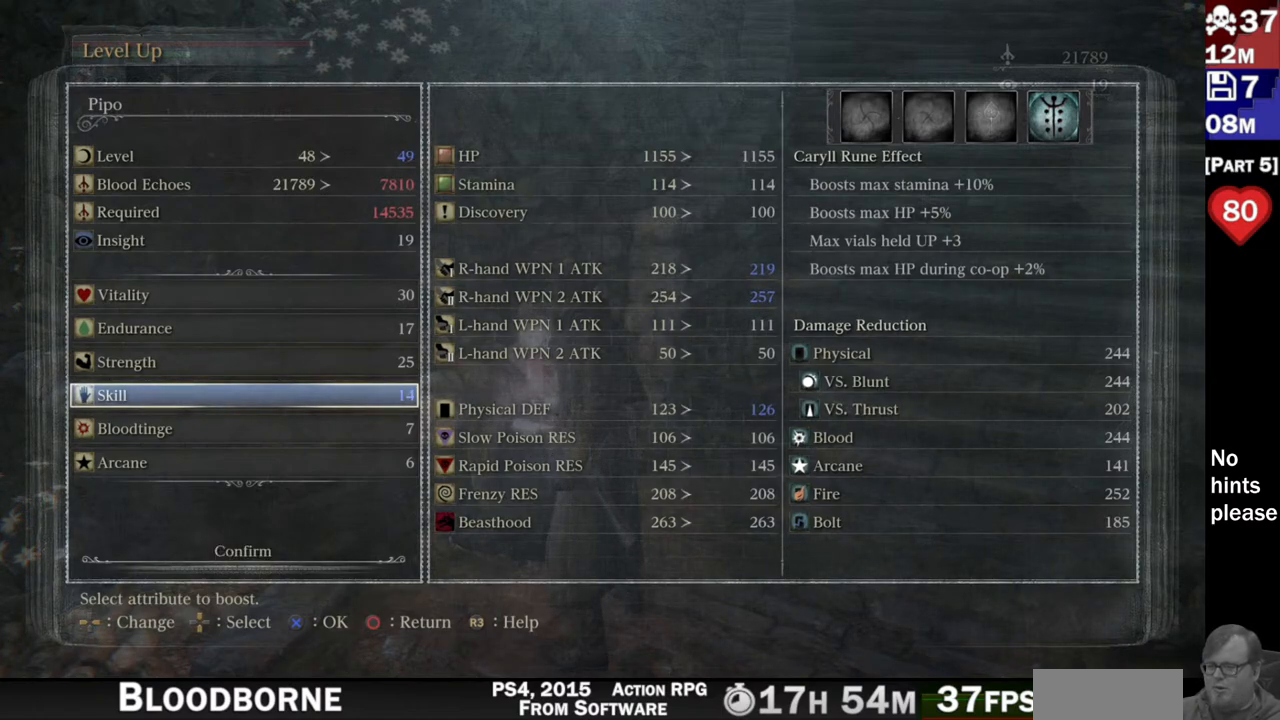
{"buttons": [], "left_stick": "center", "right_stick": "center", "button_events": [[233, "DPAD_LEFT", "down"], [367, "DPAD_LEFT", "up"]]}
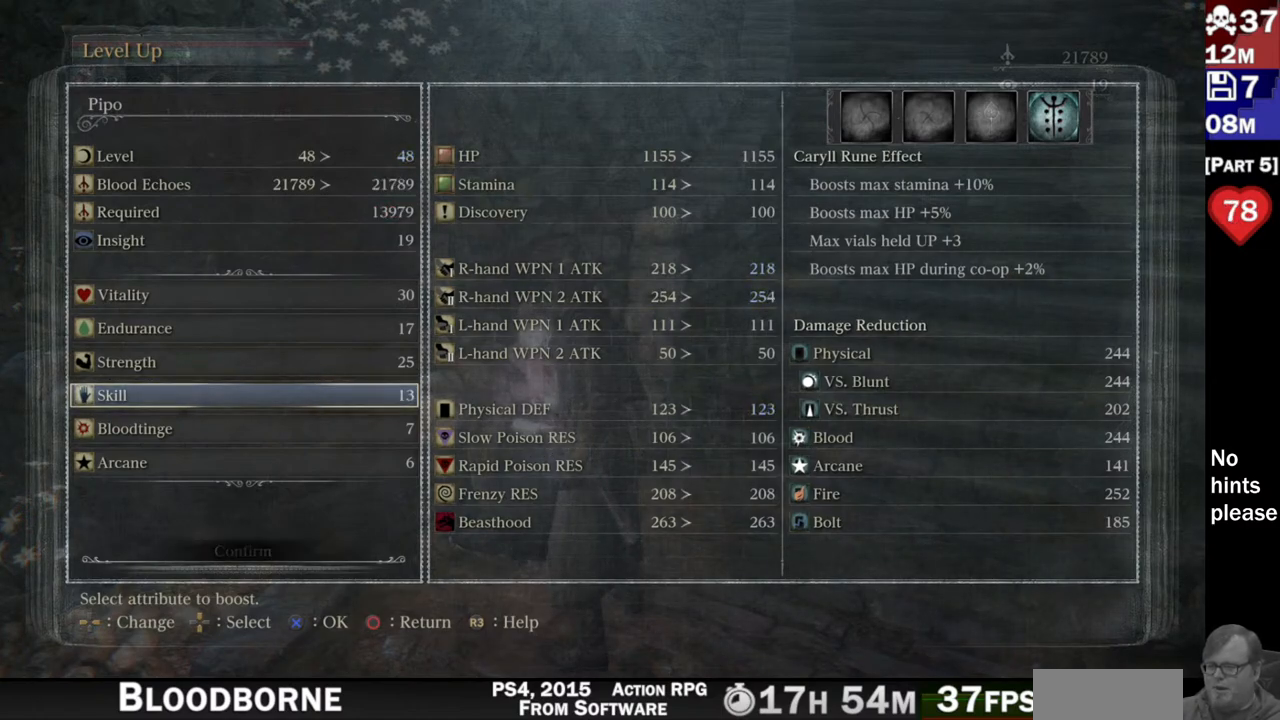
{"buttons": [], "left_stick": "center", "right_stick": "center", "button_events": []}
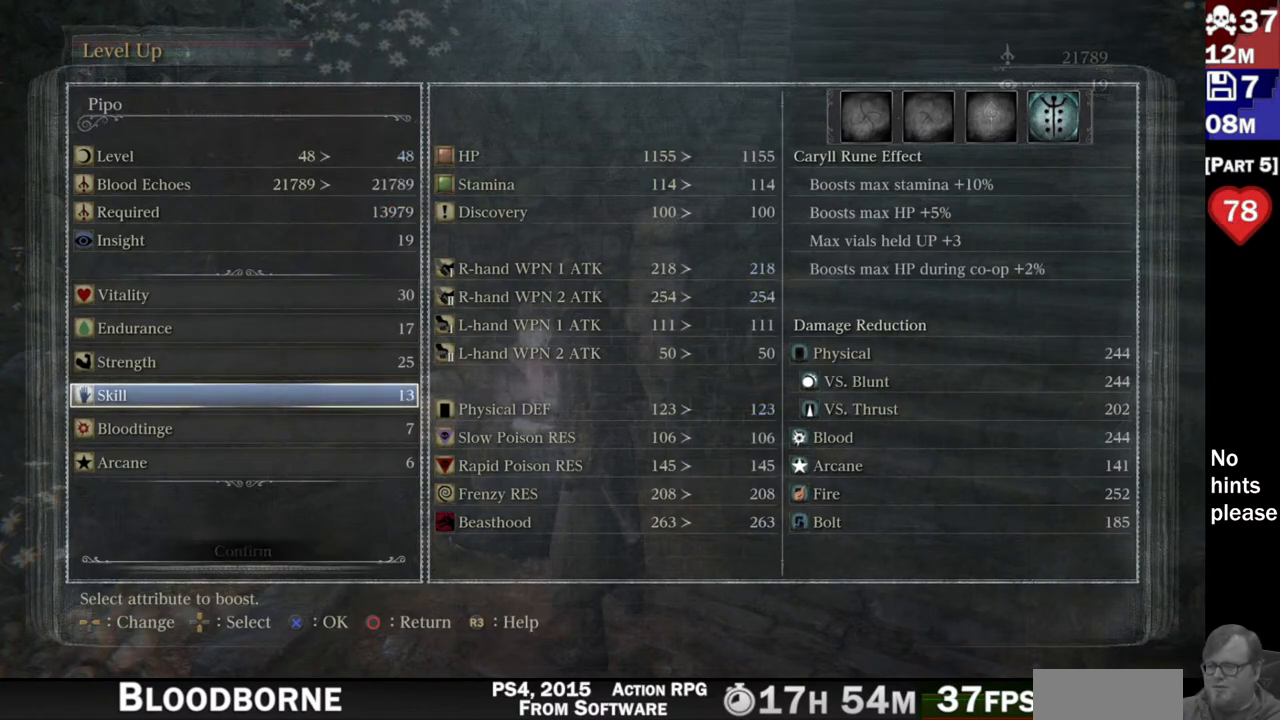
{"buttons": ["DPAD_UP"], "left_stick": "center", "right_stick": "center", "button_events": [[483, "DPAD_UP", "down"]]}
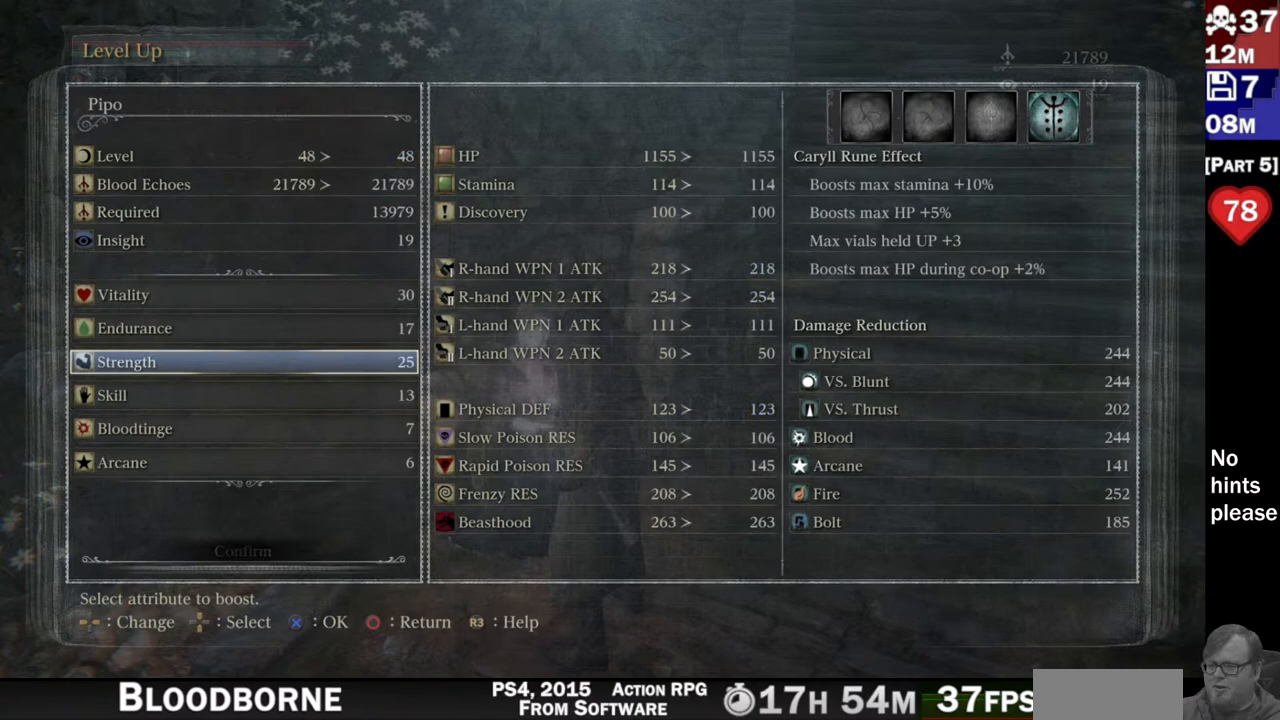
{"buttons": [], "left_stick": "center", "right_stick": "center", "button_events": [[100, "DPAD_UP", "up"], [317, "DPAD_RIGHT", "down"], [483, "DPAD_RIGHT", "up"]]}
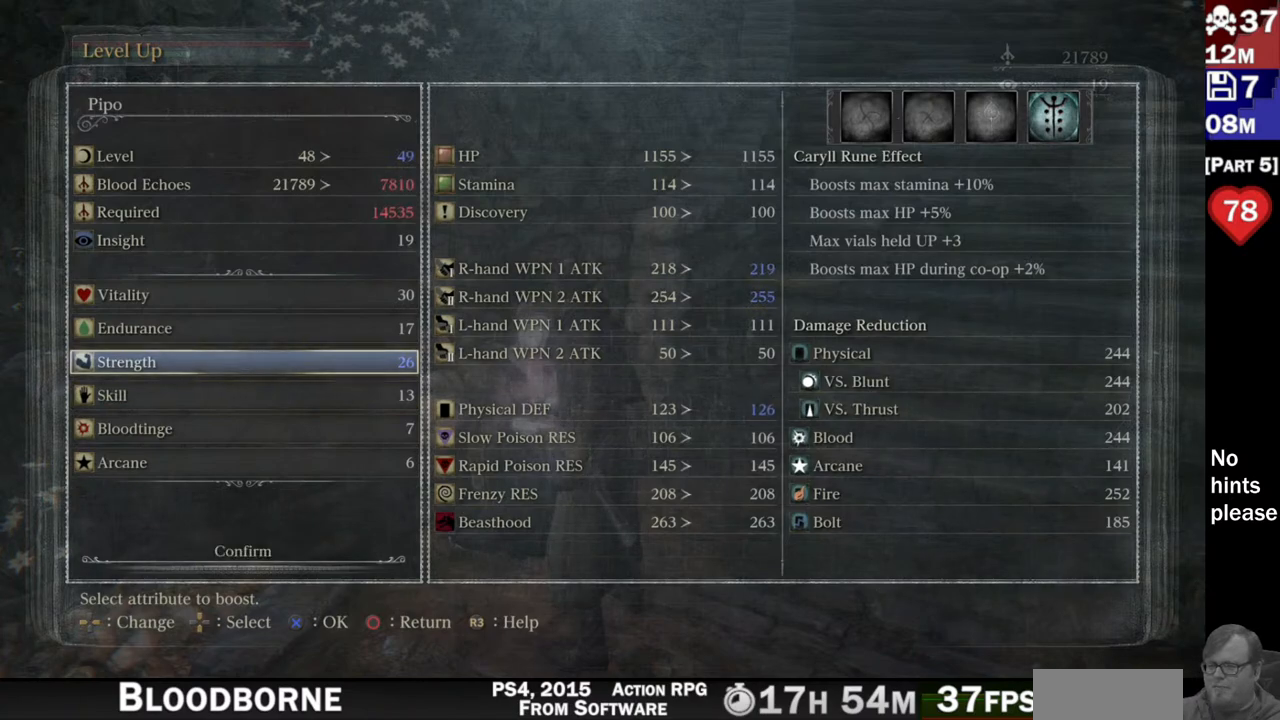
{"buttons": [], "left_stick": "center", "right_stick": "center", "button_events": []}
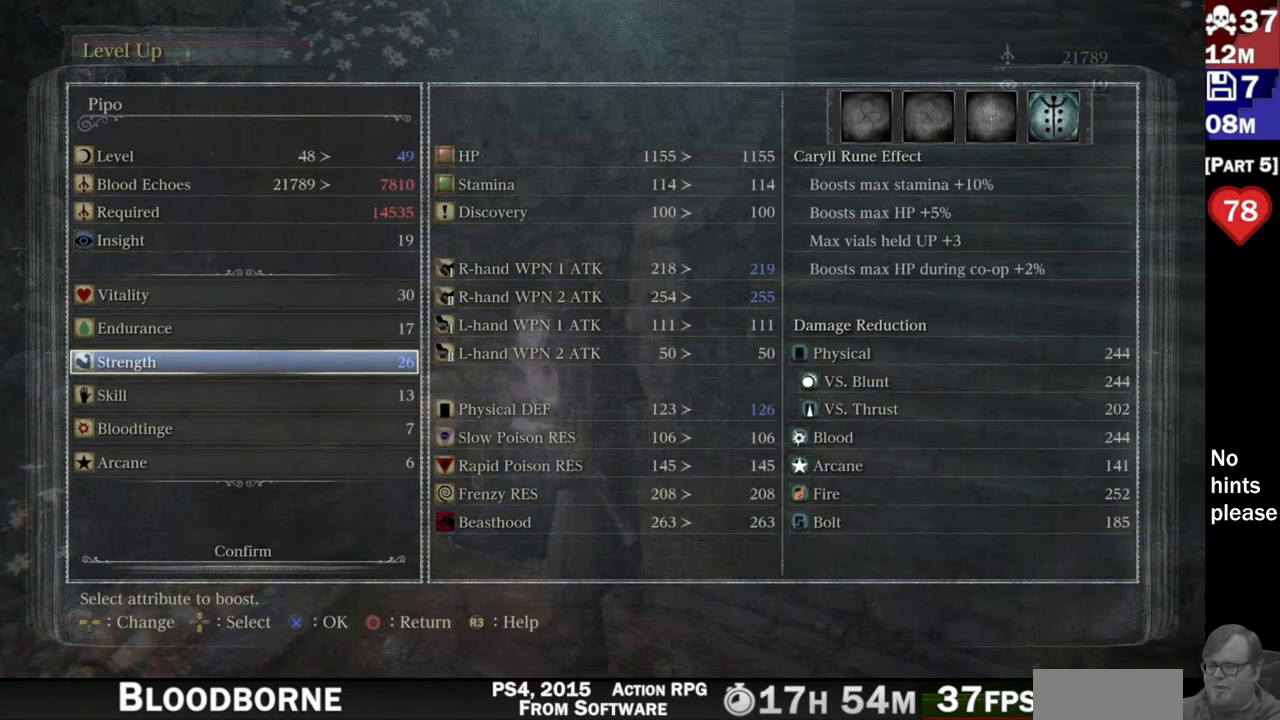
{"buttons": [], "left_stick": "center", "right_stick": "center", "button_events": [[317, "DPAD_LEFT", "down"], [450, "DPAD_LEFT", "up"]]}
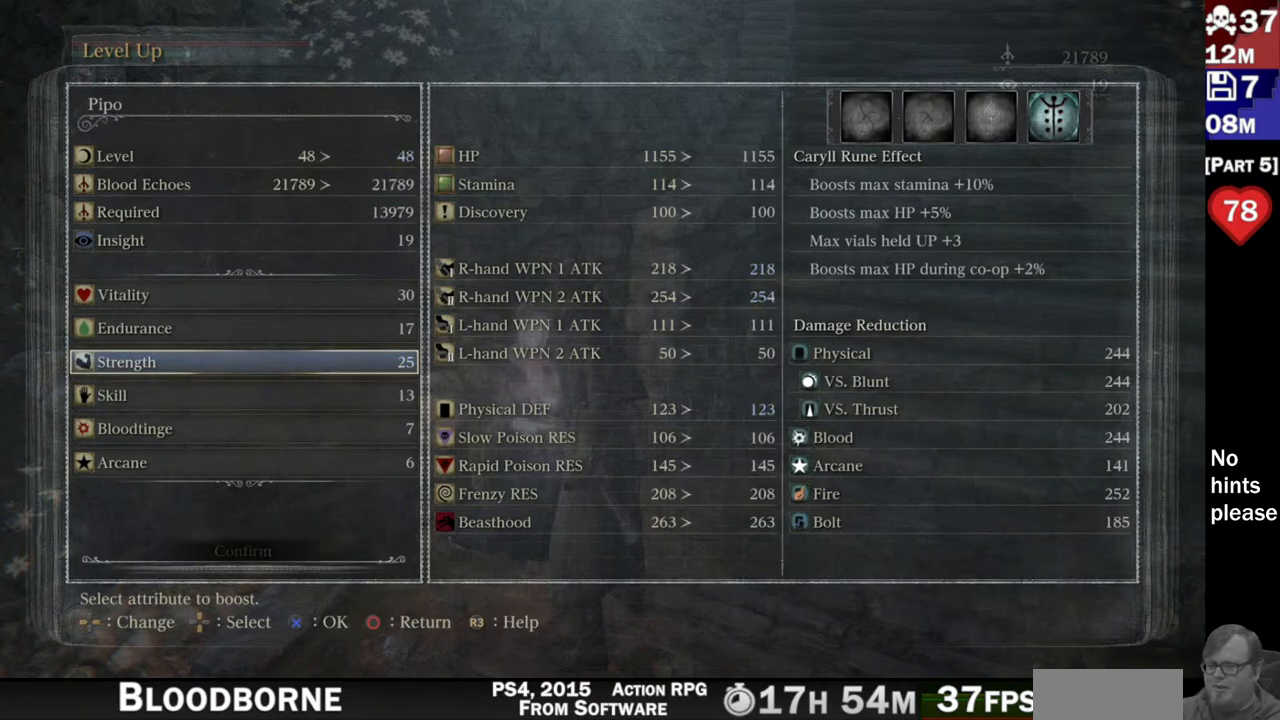
{"buttons": [], "left_stick": "center", "right_stick": "center", "button_events": [[150, "DPAD_RIGHT", "down"], [317, "DPAD_RIGHT", "up"]]}
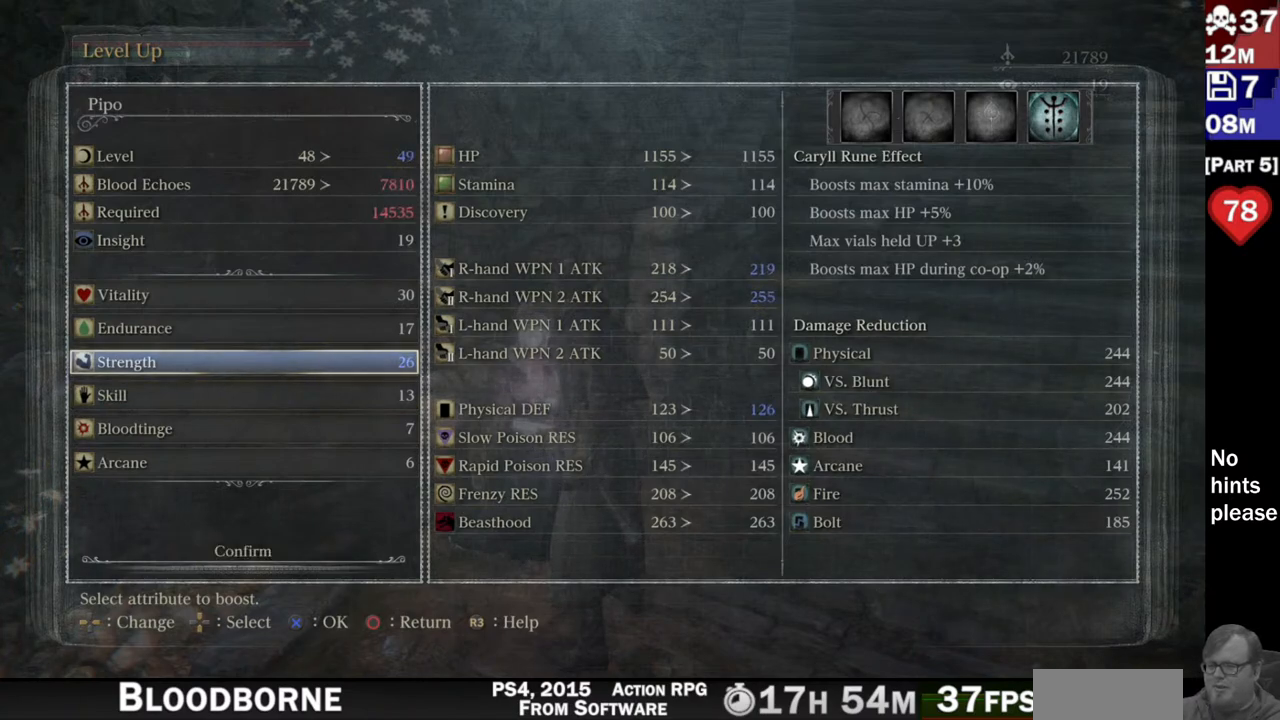
{"buttons": [], "left_stick": "center", "right_stick": "center", "button_events": [[83, "DPAD_LEFT", "down"], [183, "DPAD_LEFT", "up"], [317, "DPAD_DOWN", "down"], [417, "DPAD_DOWN", "up"]]}
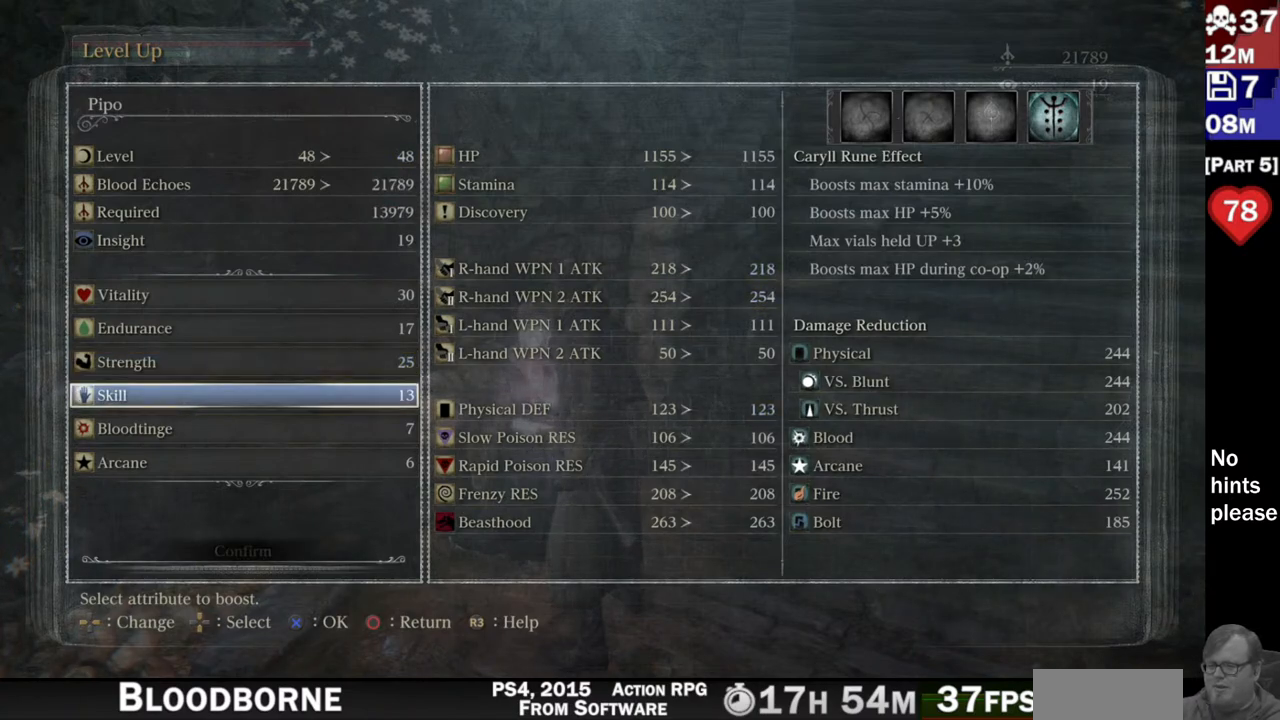
{"buttons": [], "left_stick": "center", "right_stick": "center", "button_events": [[50, "DPAD_RIGHT", "down"], [150, "DPAD_RIGHT", "up"]]}
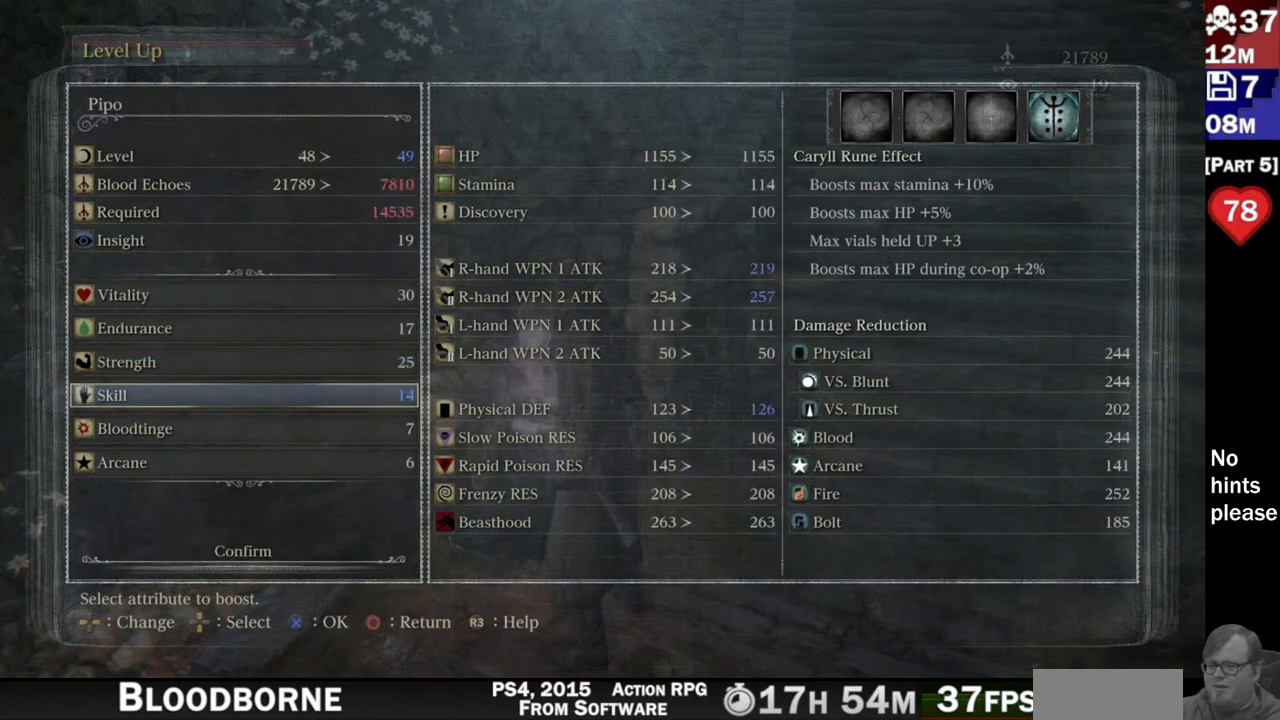
{"buttons": [], "left_stick": "center", "right_stick": "center", "button_events": []}
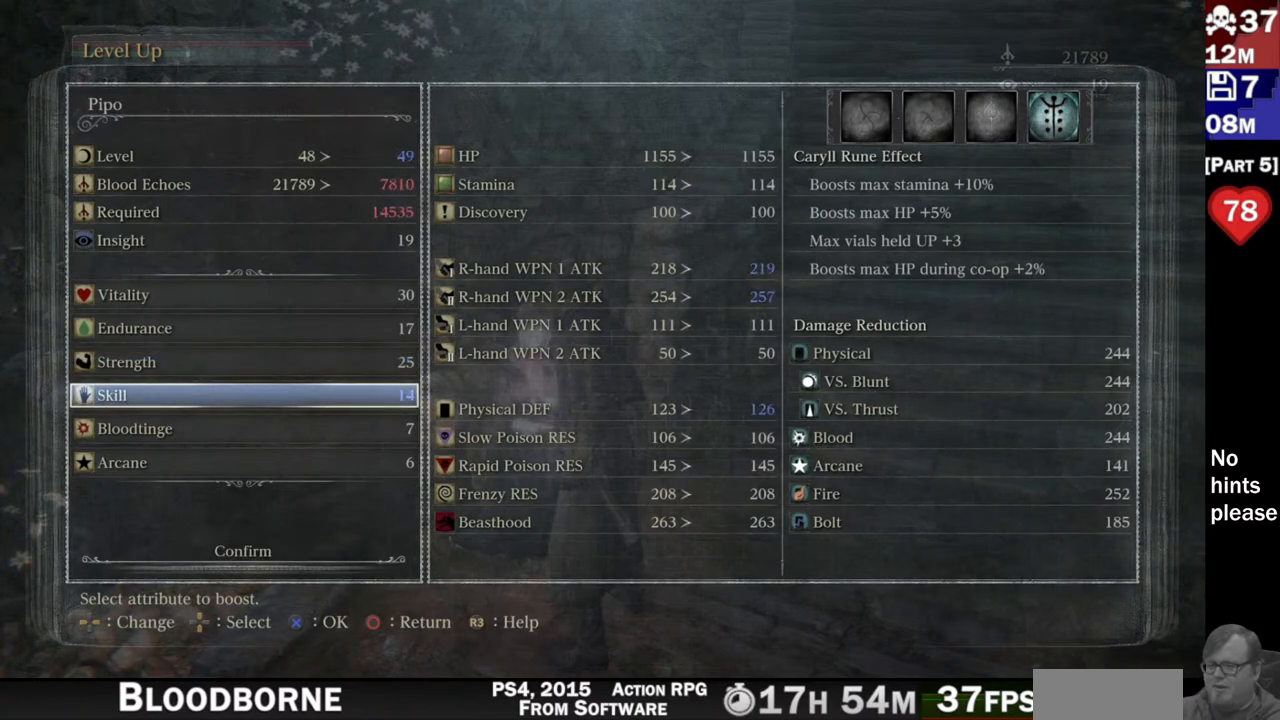
{"buttons": [], "left_stick": "center", "right_stick": "center", "button_events": [[50, "DPAD_RIGHT", "down"], [200, "DPAD_RIGHT", "up"]]}
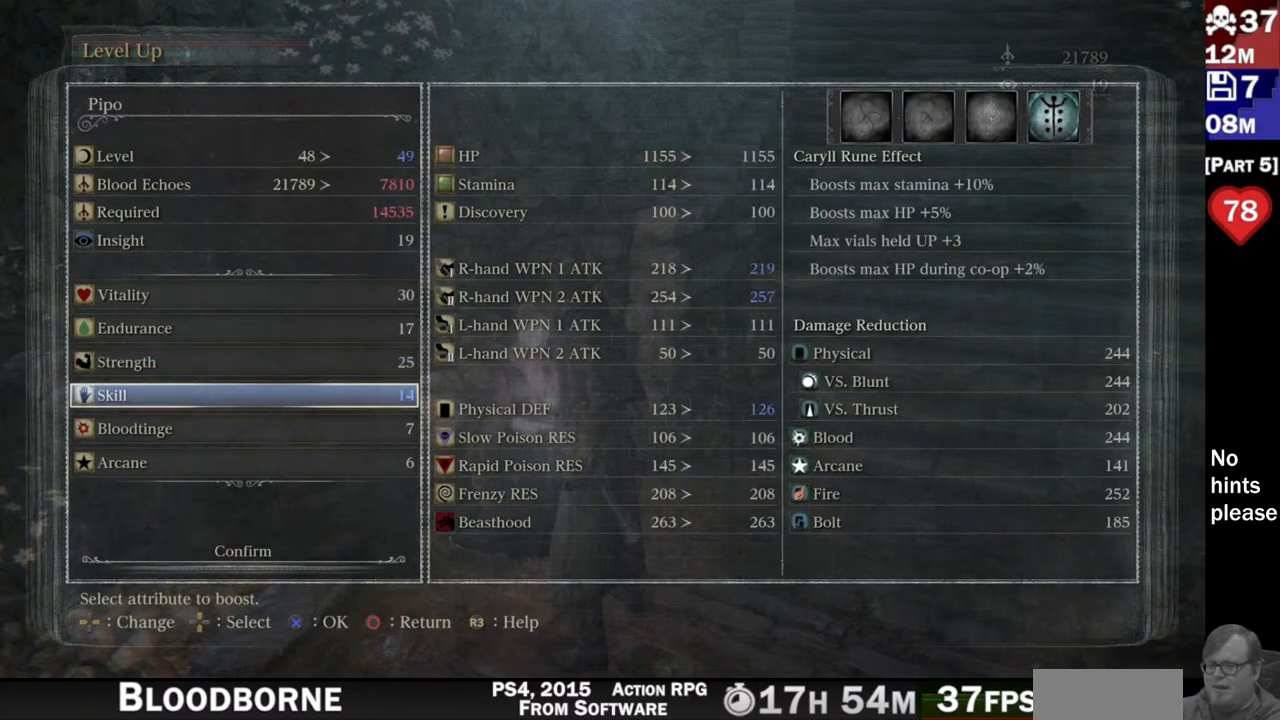
{"buttons": [], "left_stick": "center", "right_stick": "center", "button_events": []}
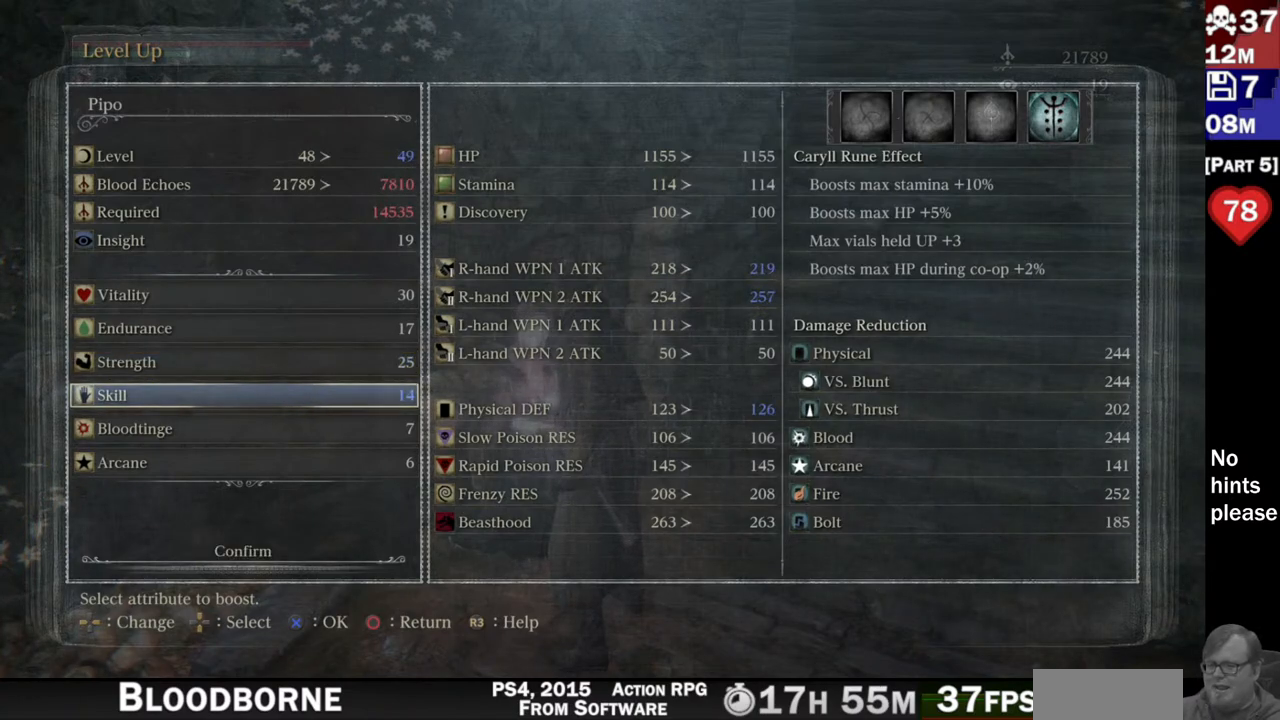
{"buttons": [], "left_stick": "center", "right_stick": "center", "button_events": []}